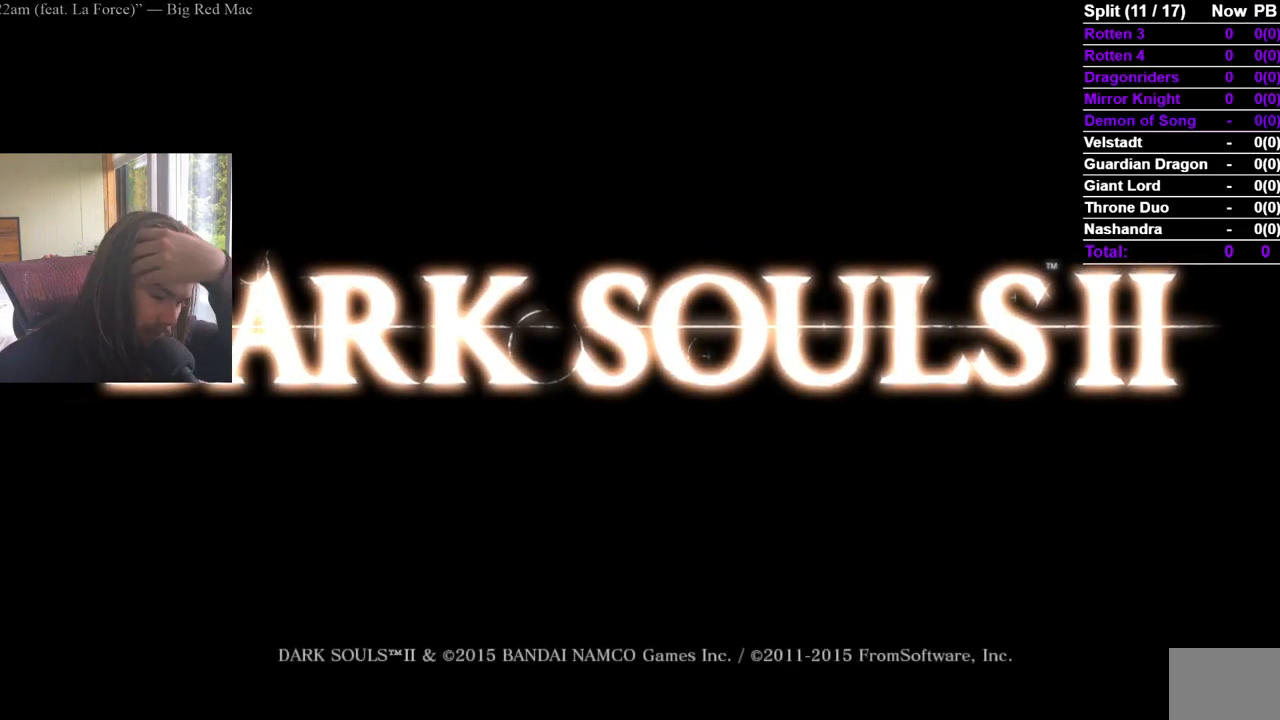
Gameplay with a controller (Xbox layout); each line is a JSON object with the inputs held at the frame after it. "events" lists button and stick changes between this image and that frame as [ms after this image, input, new state], when the widget could be followed in between. Not read: X.
{"buttons": ["A"], "left_stick": "center", "right_stick": "center", "events": [[50, "A", "down"], [167, "A", "up"], [217, "A", "down"], [334, "A", "up"], [384, "A", "down"]]}
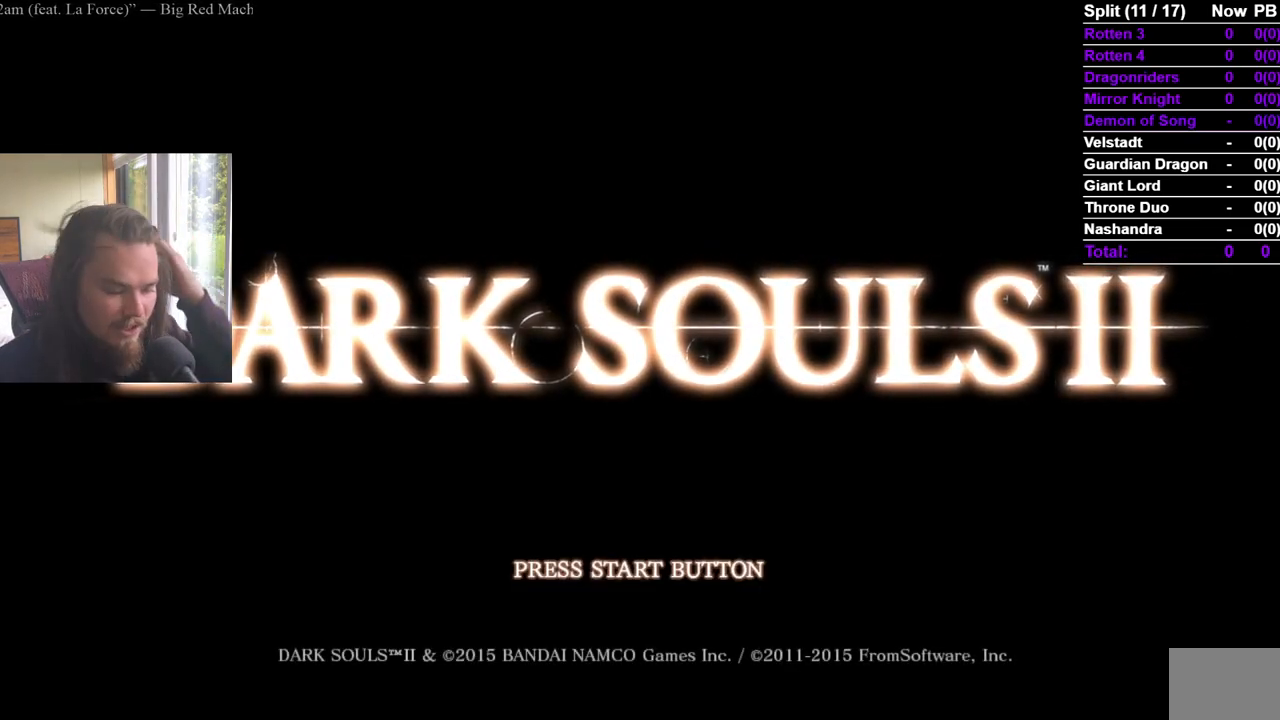
{"buttons": ["A"], "left_stick": "center", "right_stick": "center", "events": [[183, "A", "up"], [233, "A", "down"], [367, "A", "up"], [417, "A", "down"]]}
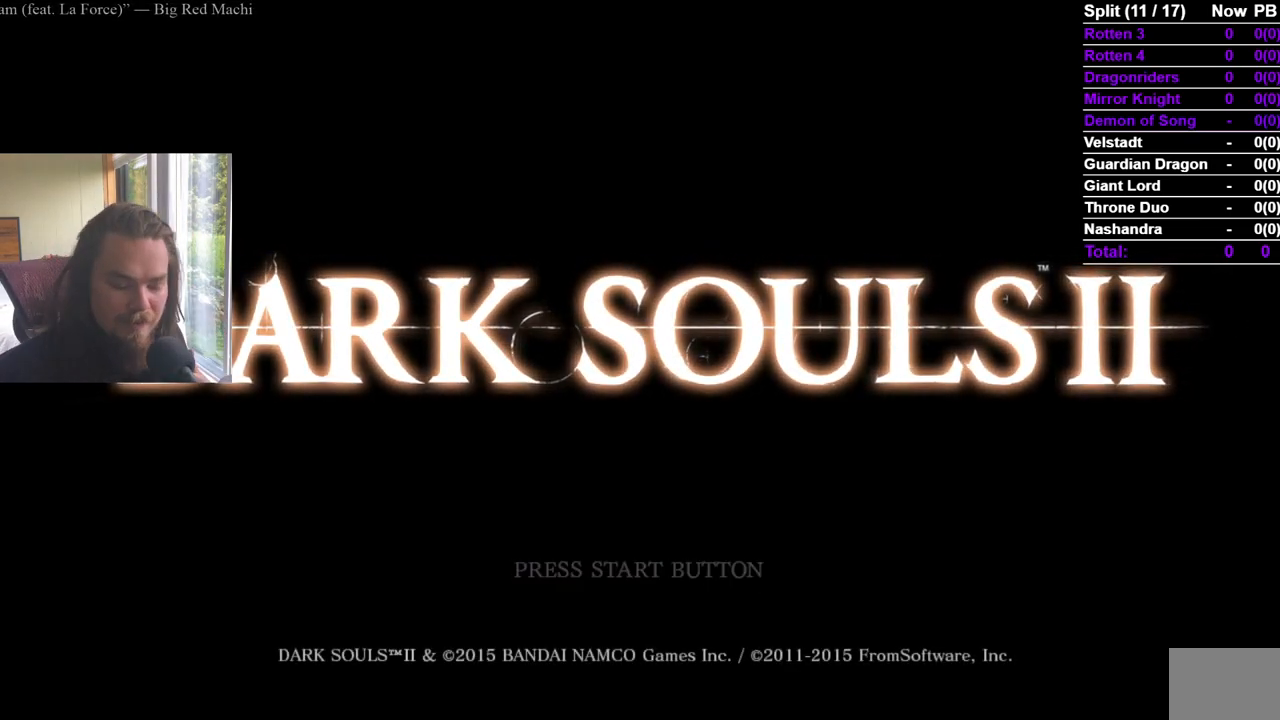
{"buttons": ["A"], "left_stick": "center", "right_stick": "center", "events": [[50, "A", "up"], [100, "A", "down"], [400, "A", "up"], [451, "A", "down"]]}
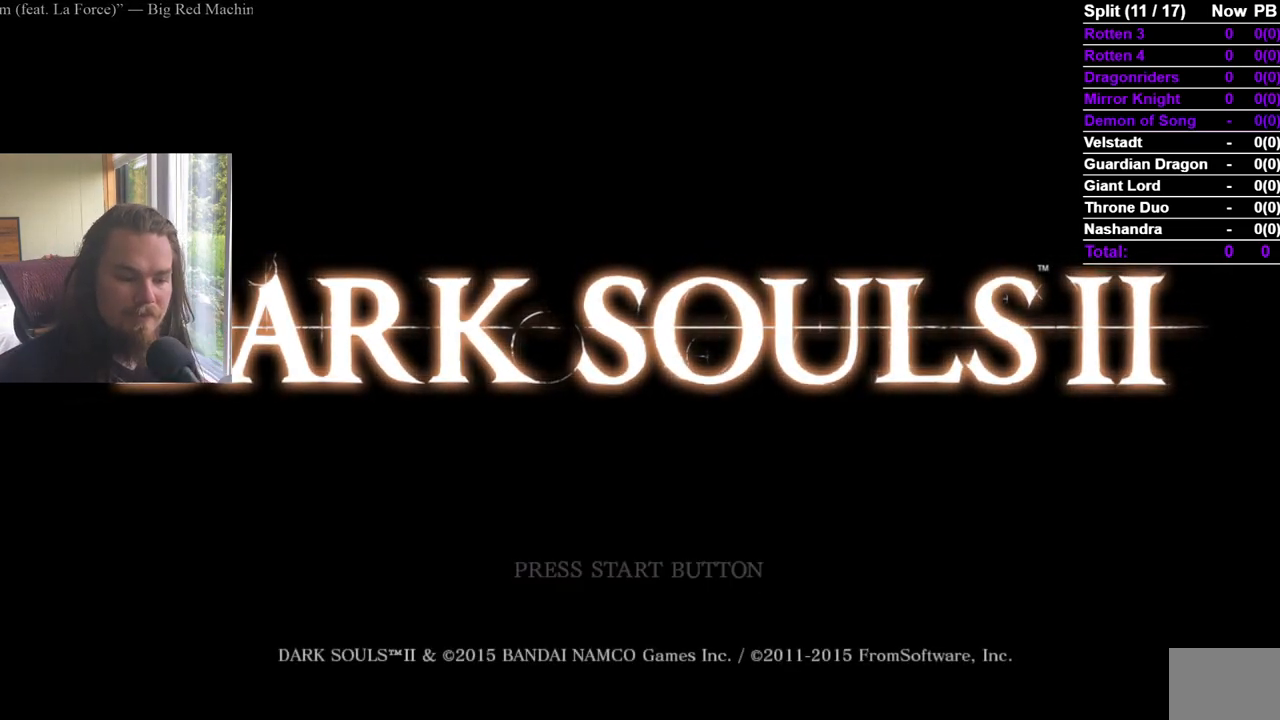
{"buttons": [], "left_stick": "center", "right_stick": "center", "events": [[66, "A", "up"], [133, "A", "down"], [250, "A", "up"], [317, "A", "down"], [433, "A", "up"]]}
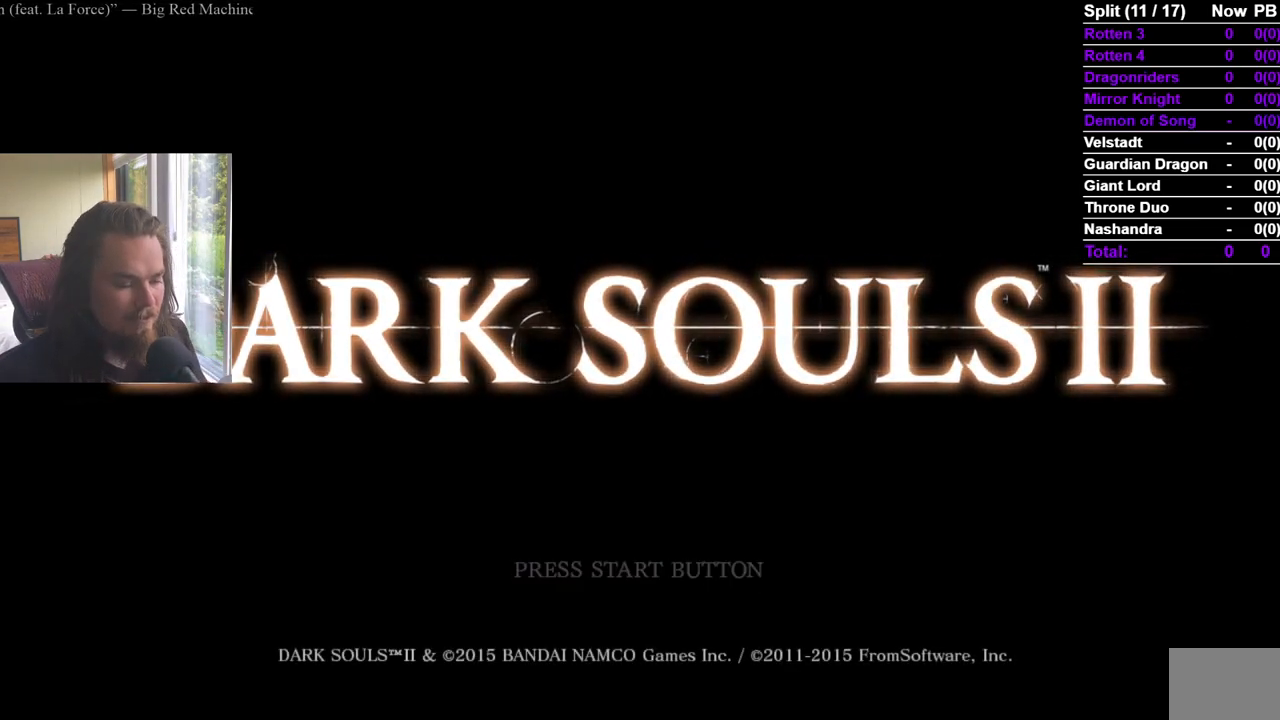
{"buttons": [], "left_stick": "center", "right_stick": "center", "events": [[34, "A", "down"], [117, "A", "up"], [201, "A", "down"], [301, "A", "up"], [367, "A", "down"], [468, "A", "up"]]}
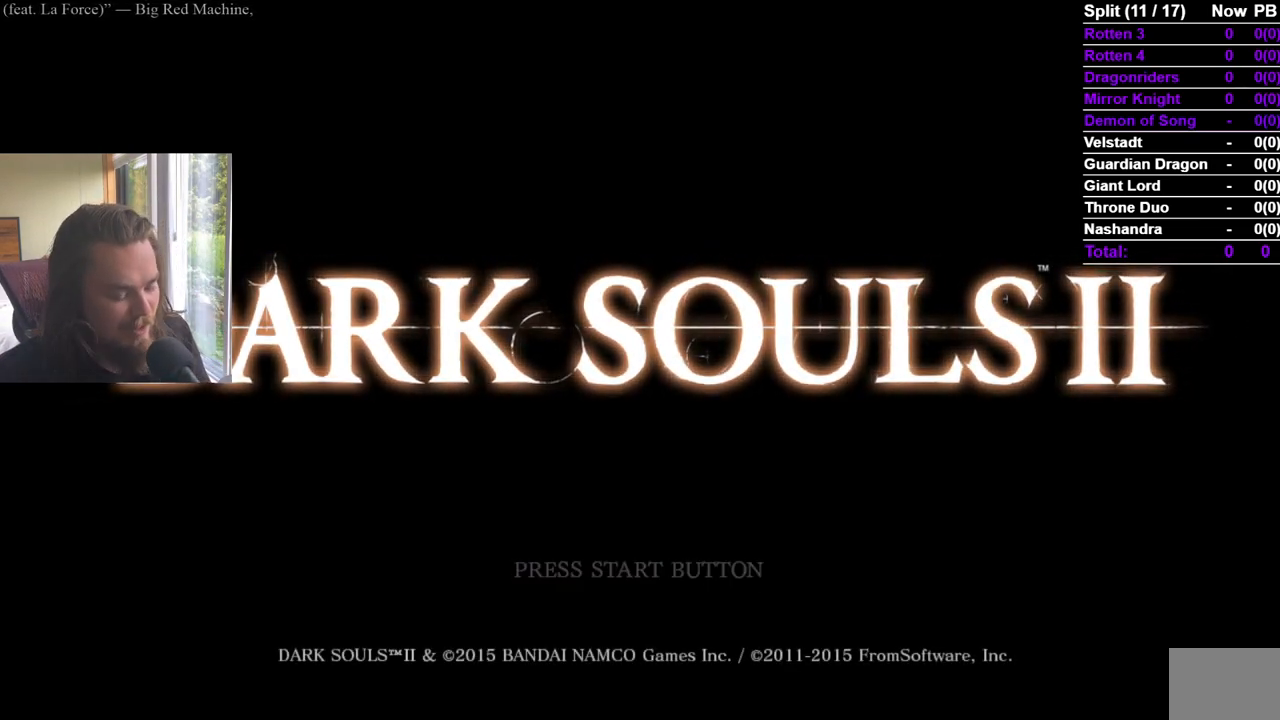
{"buttons": ["A"], "left_stick": "center", "right_stick": "center", "events": [[17, "A", "down"], [117, "A", "up"], [167, "A", "down"], [267, "A", "up"], [334, "A", "down"], [417, "A", "up"], [467, "A", "down"]]}
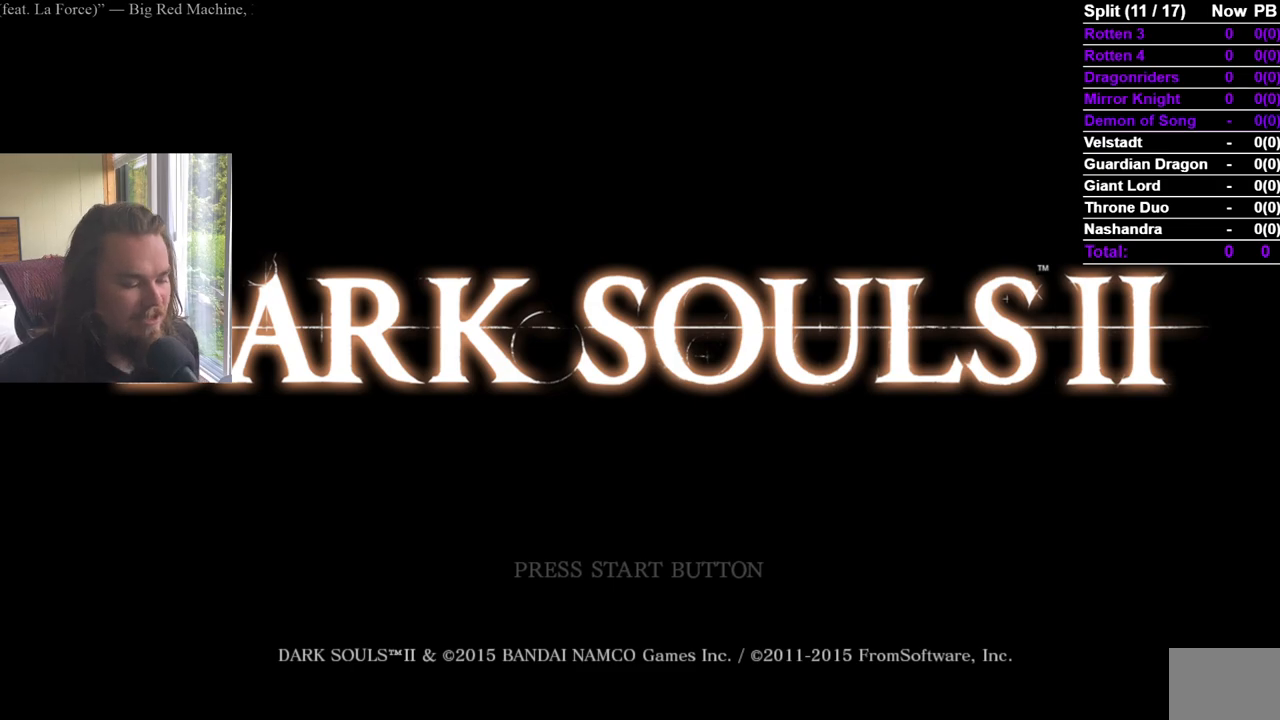
{"buttons": [], "left_stick": "center", "right_stick": "center", "events": [[201, "A", "up"], [251, "A", "down"], [501, "A", "up"]]}